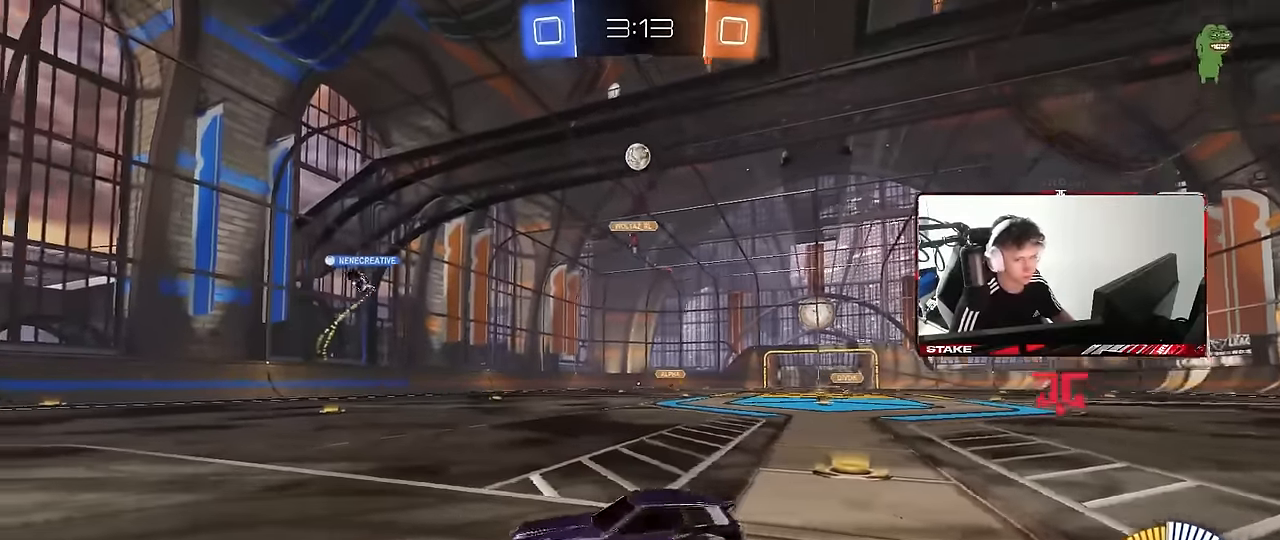
Gameplay with keyboard and mouse; each line is a JSON object with the keys and mouse buttons held at the frame after it. "events" lists presses ("down") and releases ("up") of "1", "2", "3", "4", "5", "a", "alt", "c", "caps_lock", "ctrl", "d", "e", "f", "g", "q", "r", "s", "shift", "space", "t", "tab", "v", "w", "x", "z", "mouse_left", "mouse_wheel" and "mouse_right" between this image and that frame as [ms after this image, input, new state], when the widget could be followed in between. "mouse_left", "mouse_wheel", "mouse_right" = the "left", "wheel", "right" buttons of the "mouse" list. No other keys are recorded. "wheel" means that the mouse wheel is clicked or scrolled. Mouse movement is not recorded.
{"keys": ["d", "shift", "w"], "mouse": [], "events": [[50, "shift", "up"], [234, "a", "up"], [334, "d", "down"], [384, "shift", "down"]]}
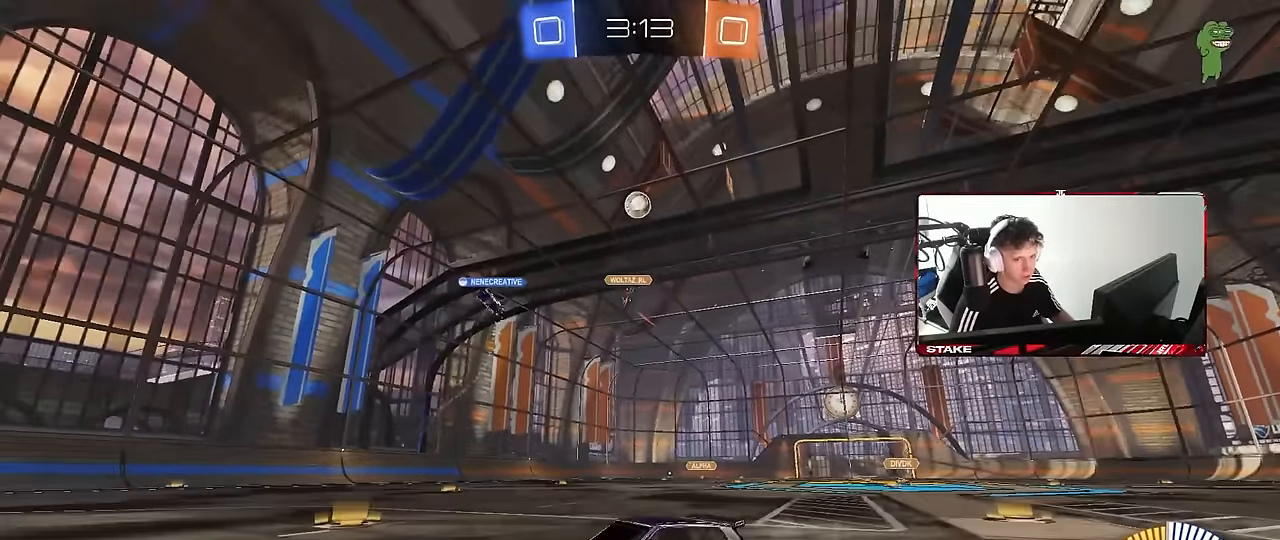
{"keys": ["a"], "mouse": [], "events": [[67, "shift", "up"], [250, "d", "up"], [250, "w", "up"], [350, "a", "down"]]}
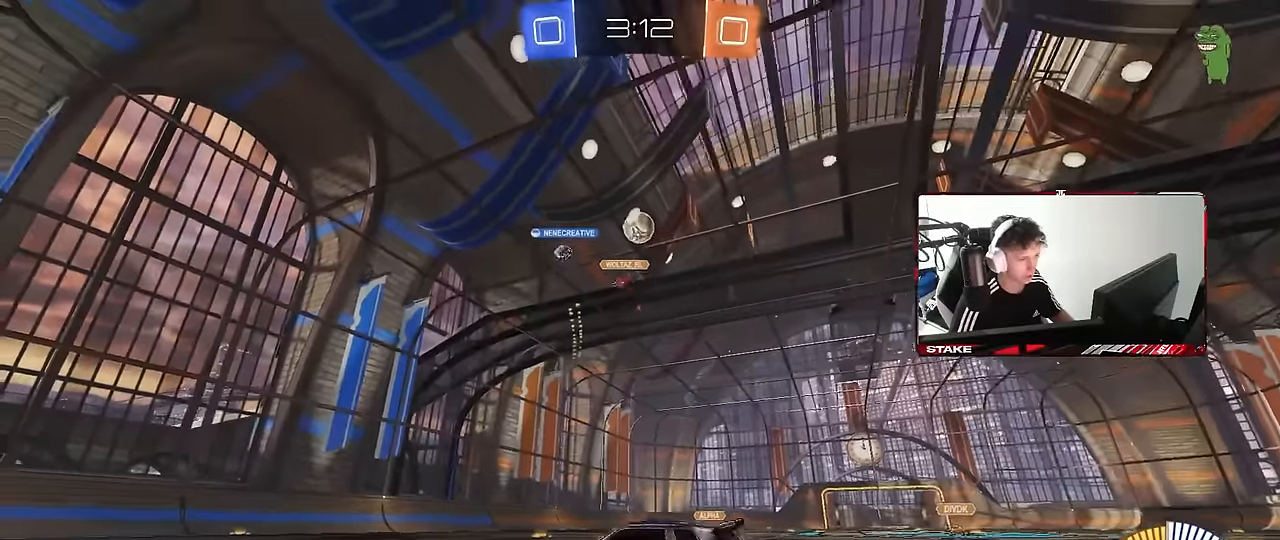
{"keys": ["a", "w"], "mouse": [], "events": [[184, "w", "down"], [367, "w", "up"], [500, "w", "down"]]}
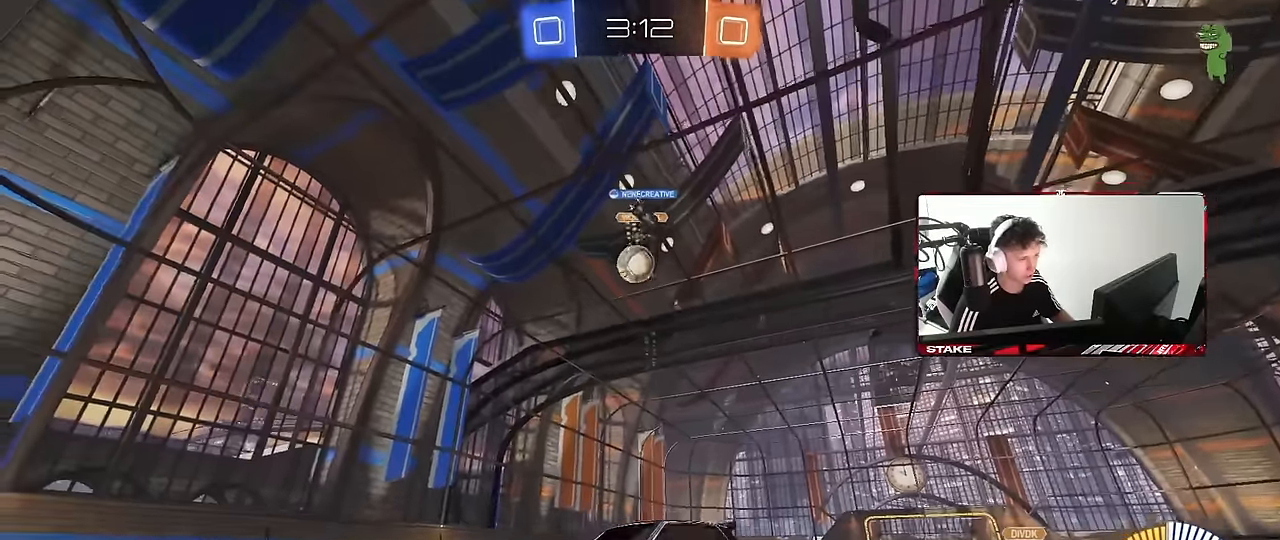
{"keys": ["d", "w"], "mouse": [], "events": [[50, "a", "up"], [50, "d", "down"], [150, "shift", "down"], [284, "shift", "up"]]}
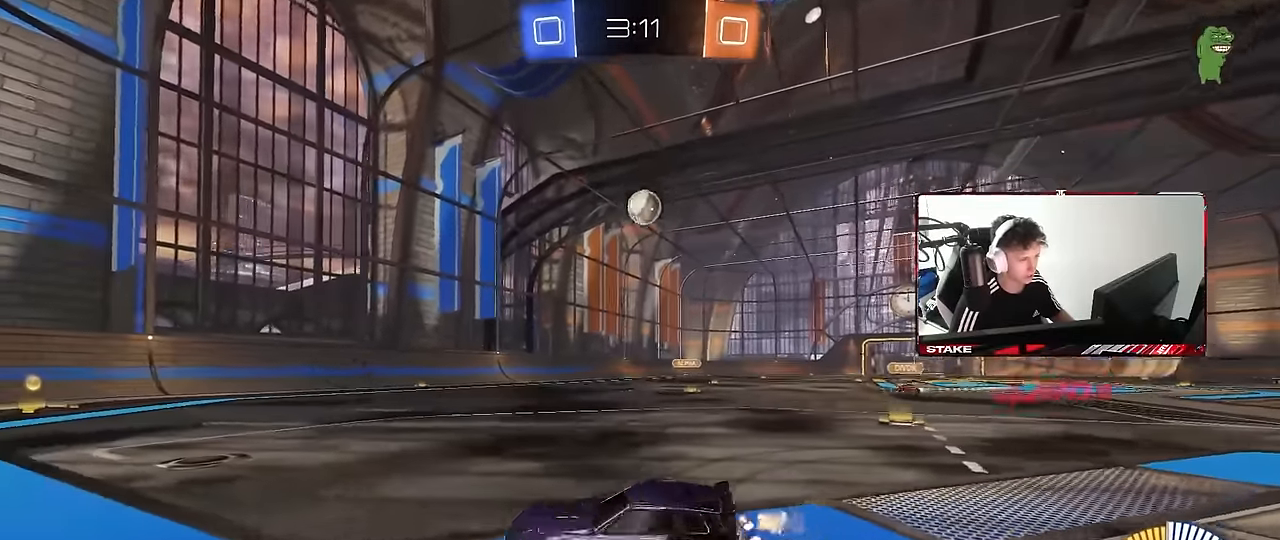
{"keys": ["d", "w"], "mouse": [], "events": [[167, "d", "up"], [200, "a", "down"], [350, "a", "up"], [484, "d", "down"]]}
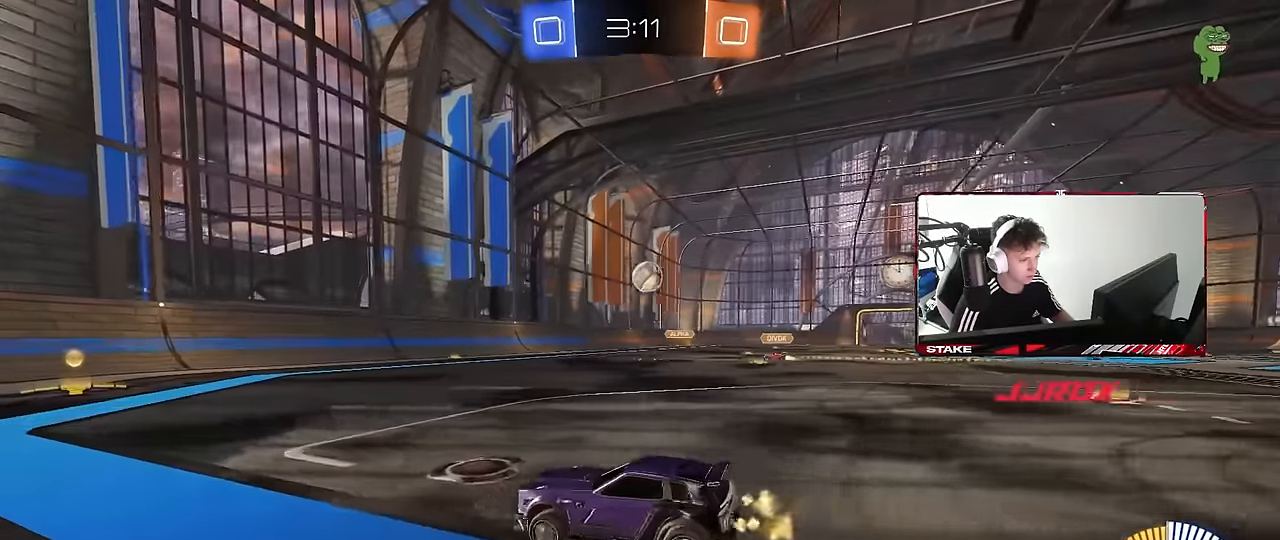
{"keys": ["d"], "mouse": [], "events": [[134, "d", "up"], [134, "w", "up"], [267, "d", "down"]]}
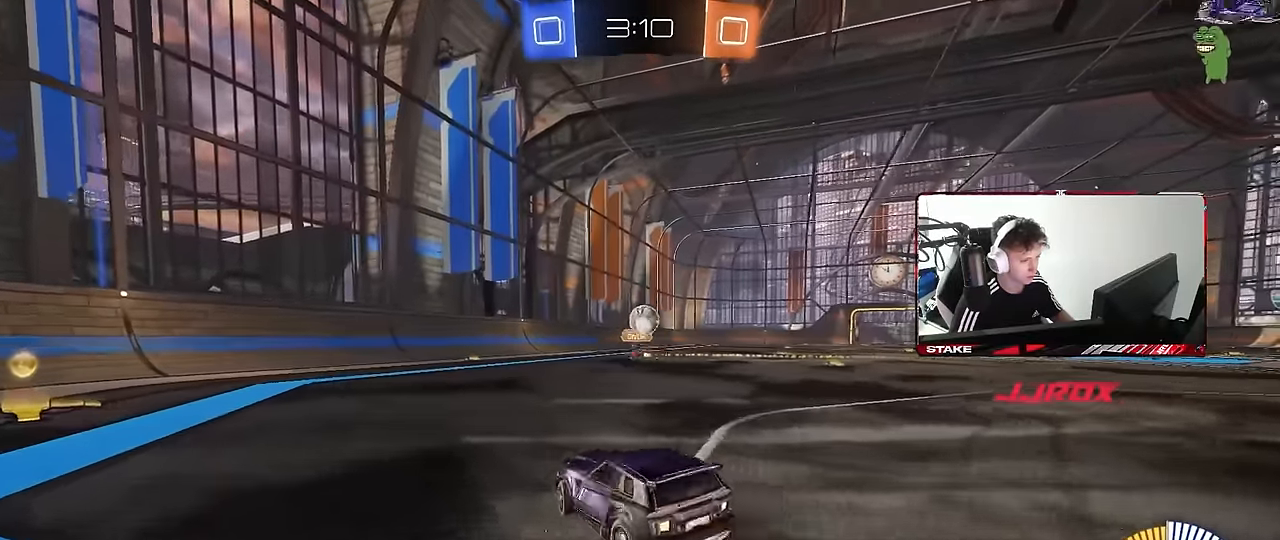
{"keys": ["a", "w"], "mouse": [], "events": [[100, "w", "down"], [184, "d", "up"], [250, "a", "down"], [384, "a", "up"], [467, "a", "down"]]}
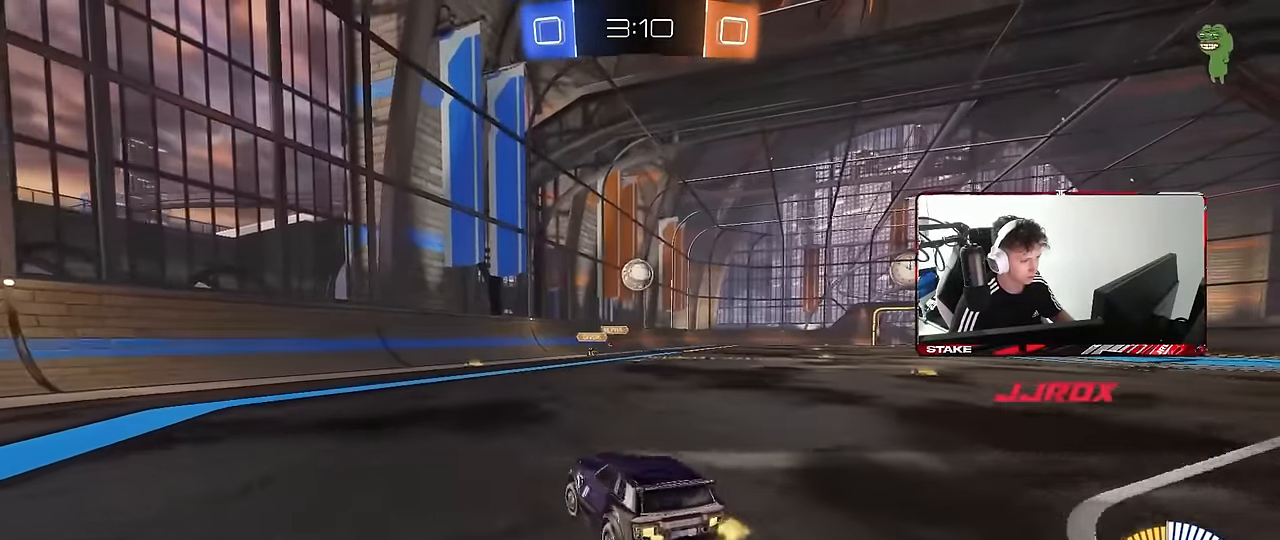
{"keys": ["w"], "mouse": [], "events": [[17, "shift", "down"], [167, "shift", "up"], [250, "a", "up"], [250, "mouse_left", "down"], [300, "d", "down"], [434, "d", "up"], [434, "mouse_left", "up"]]}
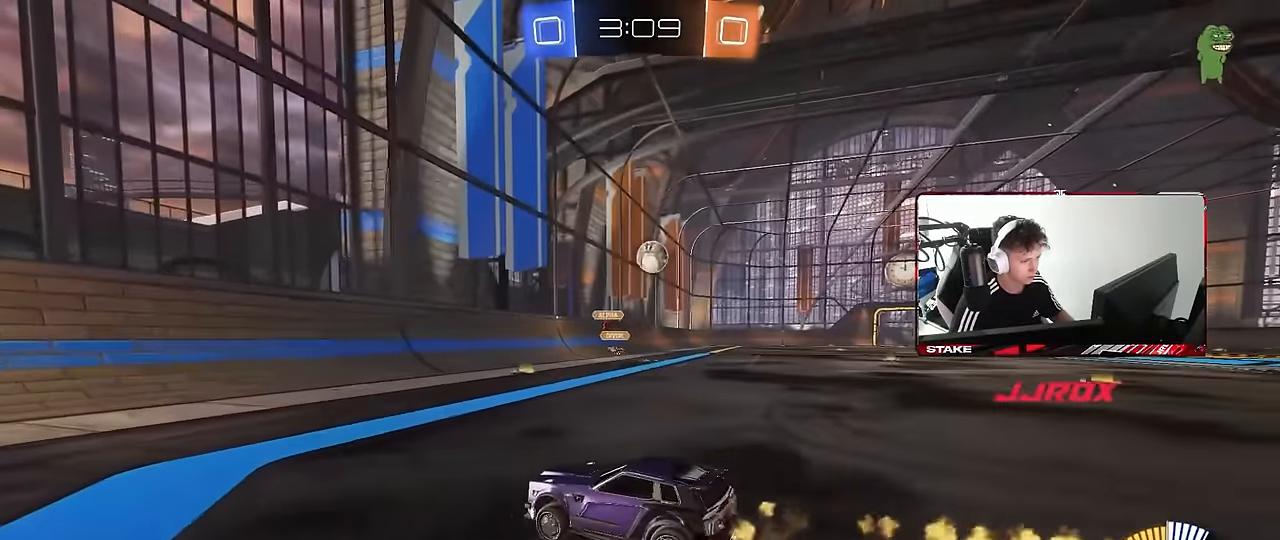
{"keys": ["d", "w"], "mouse": [], "events": [[217, "d", "down"], [267, "shift", "down"], [467, "shift", "up"]]}
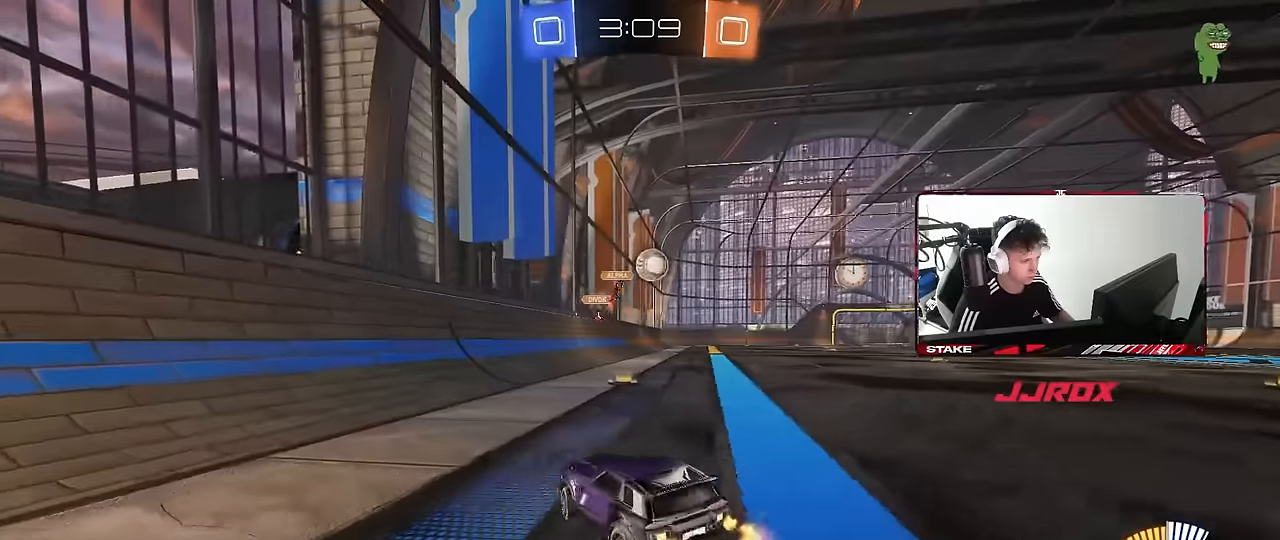
{"keys": [], "mouse": [], "events": [[50, "d", "up"], [234, "d", "down"], [334, "d", "up"], [434, "w", "up"]]}
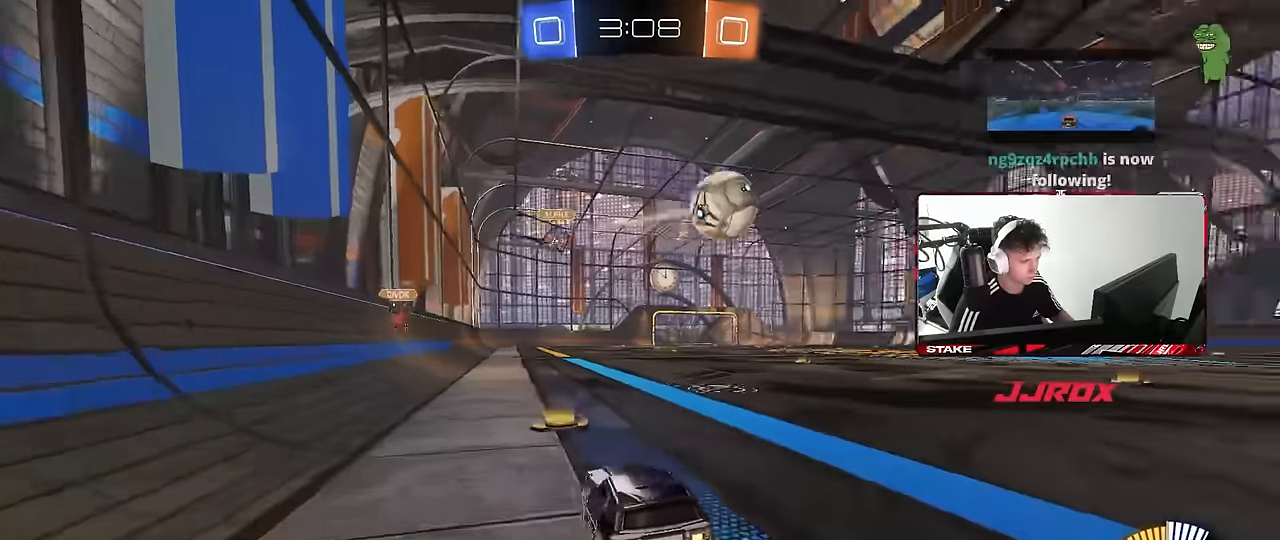
{"keys": [], "mouse": [], "events": [[250, "a", "down"], [350, "a", "up"]]}
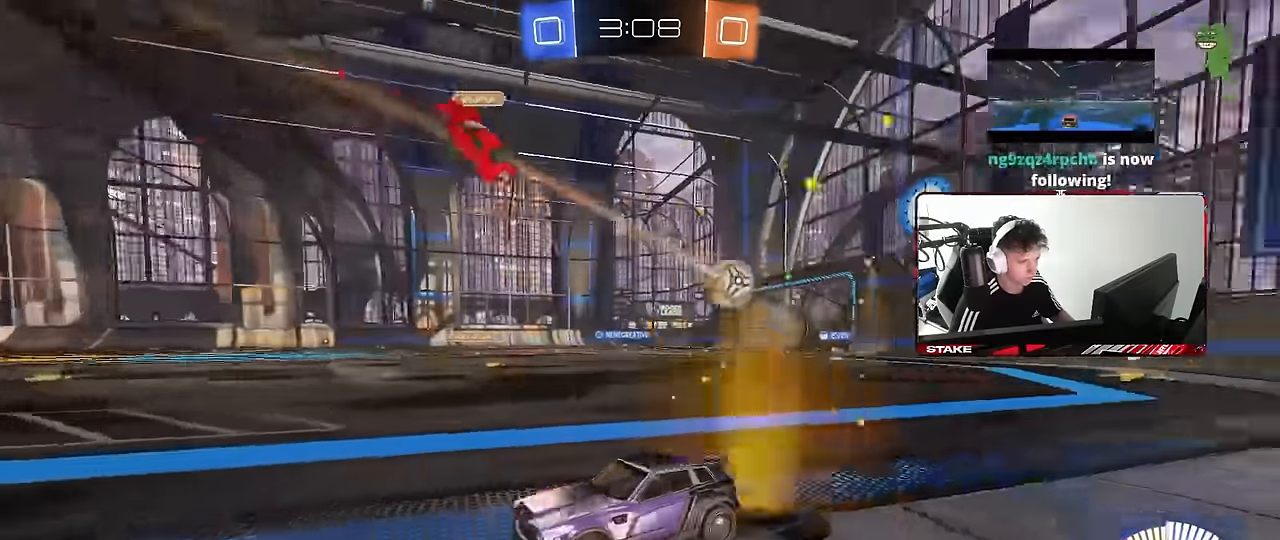
{"keys": ["d", "w"], "mouse": [], "events": [[234, "d", "down"], [317, "d", "up"], [367, "w", "down"], [467, "d", "down"]]}
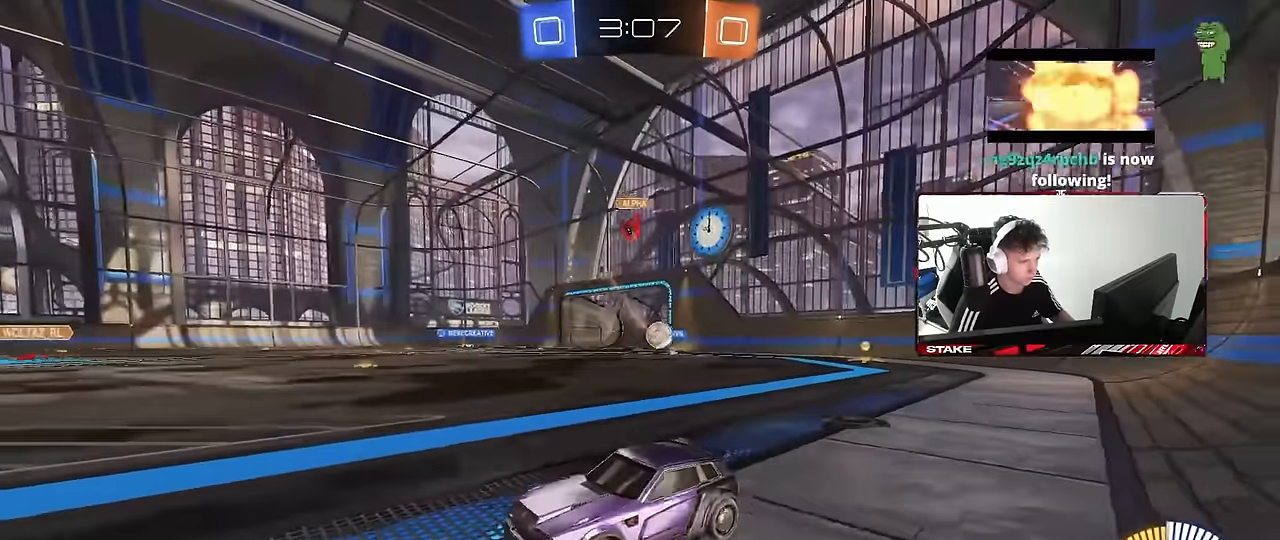
{"keys": ["d", "w"], "mouse": ["left"], "events": [[100, "d", "up"], [384, "d", "down"], [434, "mouse_left", "down"]]}
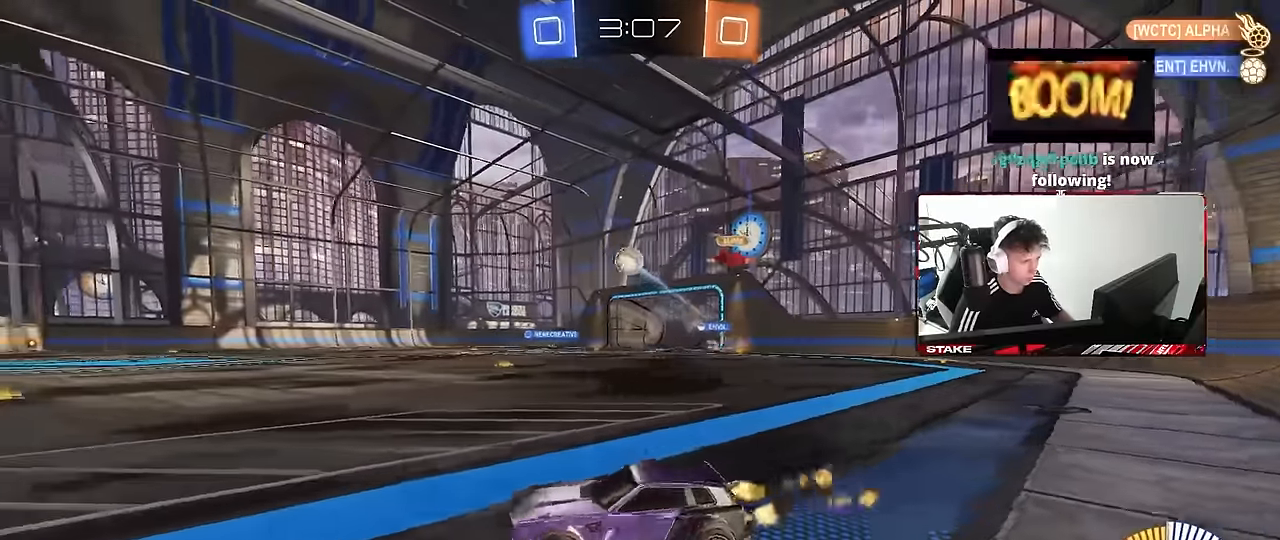
{"keys": ["d", "s"], "mouse": ["left", "right"], "events": [[117, "w", "up"], [167, "mouse_right", "down"], [200, "d", "up"], [200, "s", "down"], [250, "a", "down"], [250, "shift", "down"], [300, "mouse_left", "up"], [350, "a", "up"], [350, "mouse_right", "up"], [350, "s", "up"], [350, "shift", "up"], [400, "mouse_right", "down"], [450, "d", "down"], [450, "mouse_left", "down"], [484, "s", "down"]]}
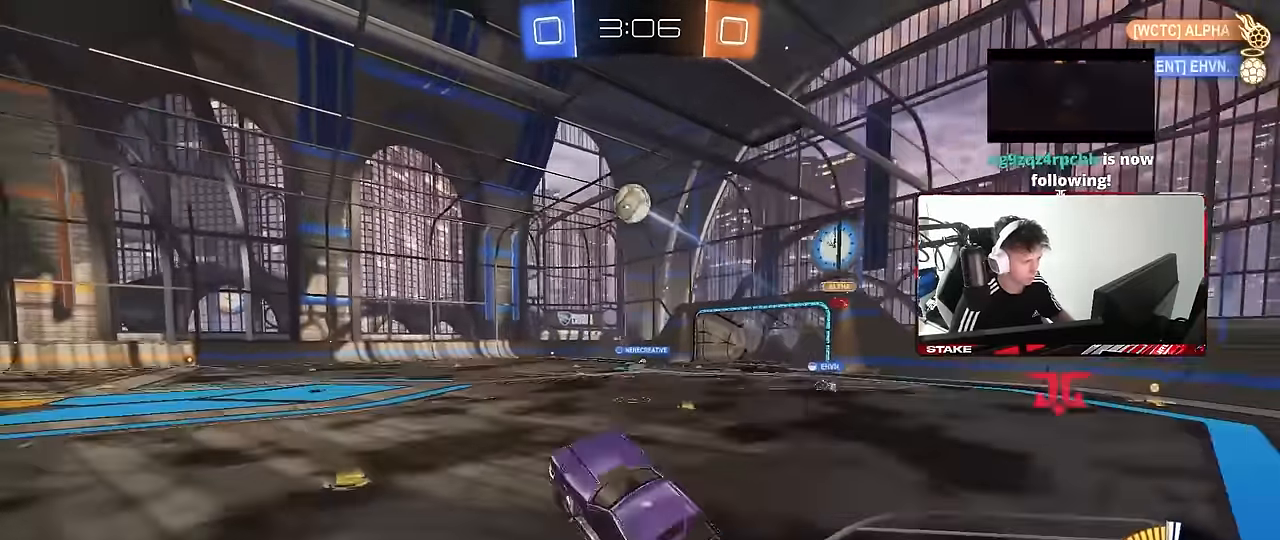
{"keys": ["a", "shift"], "mouse": ["left"], "events": [[34, "a", "down"], [34, "shift", "down"], [84, "d", "up"], [84, "s", "up"], [134, "mouse_right", "up"], [167, "w", "down"], [367, "w", "up"], [450, "s", "down"], [500, "s", "up"]]}
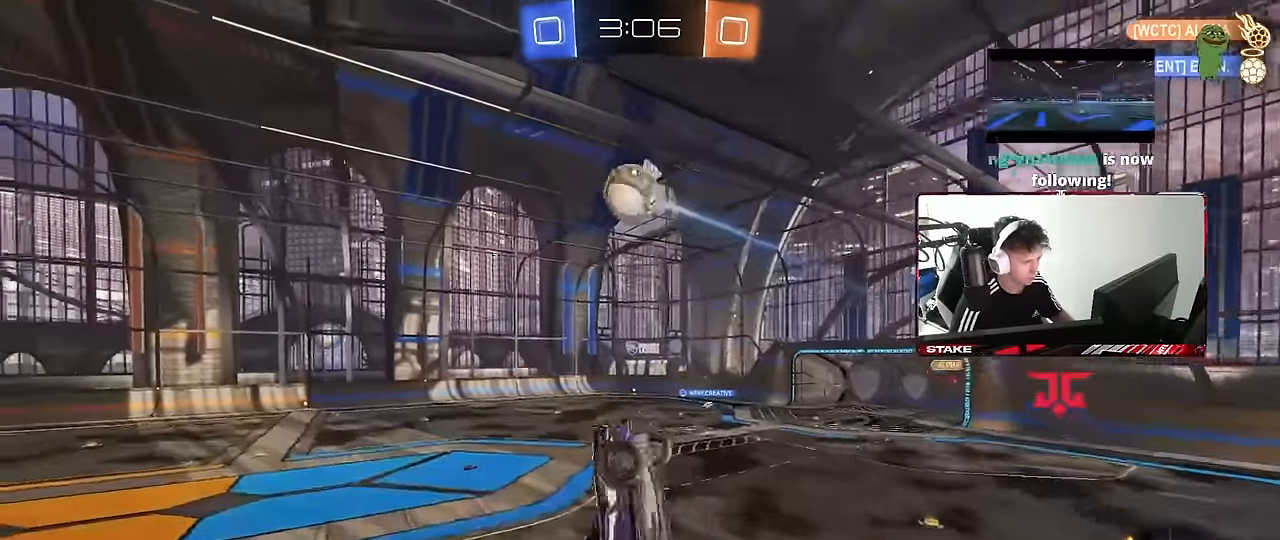
{"keys": ["a", "shift"], "mouse": [], "events": [[100, "a", "up"], [100, "d", "down"], [100, "shift", "up"], [284, "mouse_left", "up"], [334, "d", "up"], [434, "a", "down"], [434, "shift", "down"]]}
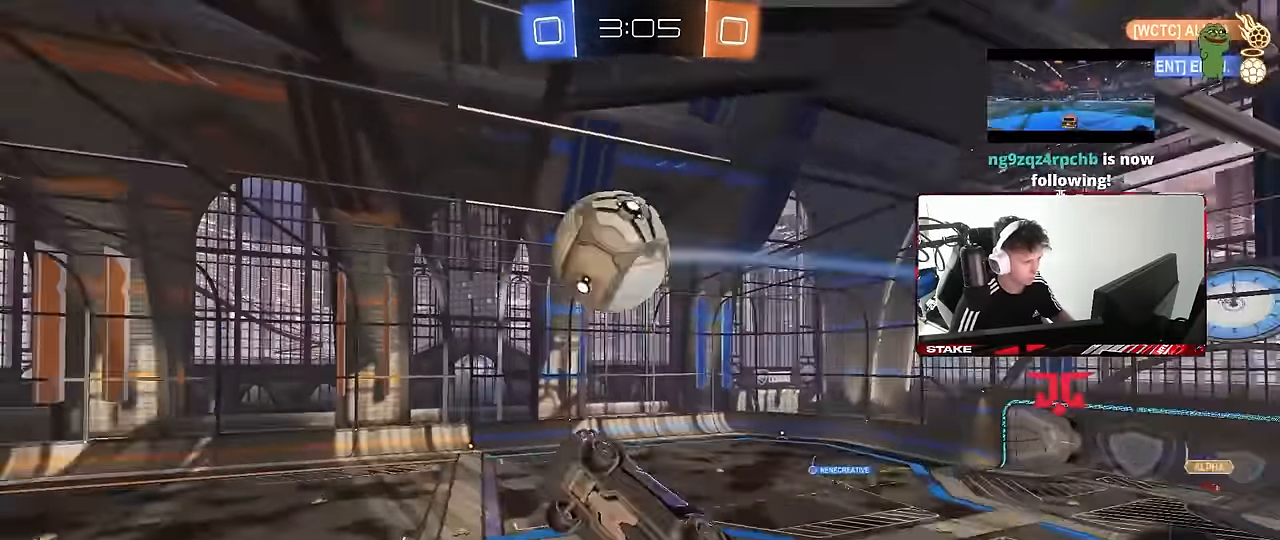
{"keys": ["d", "s"], "mouse": [], "events": [[17, "mouse_left", "down"], [167, "w", "down"], [350, "w", "up"], [400, "mouse_left", "up"], [450, "s", "down"], [483, "a", "up"], [483, "d", "down"], [483, "shift", "up"]]}
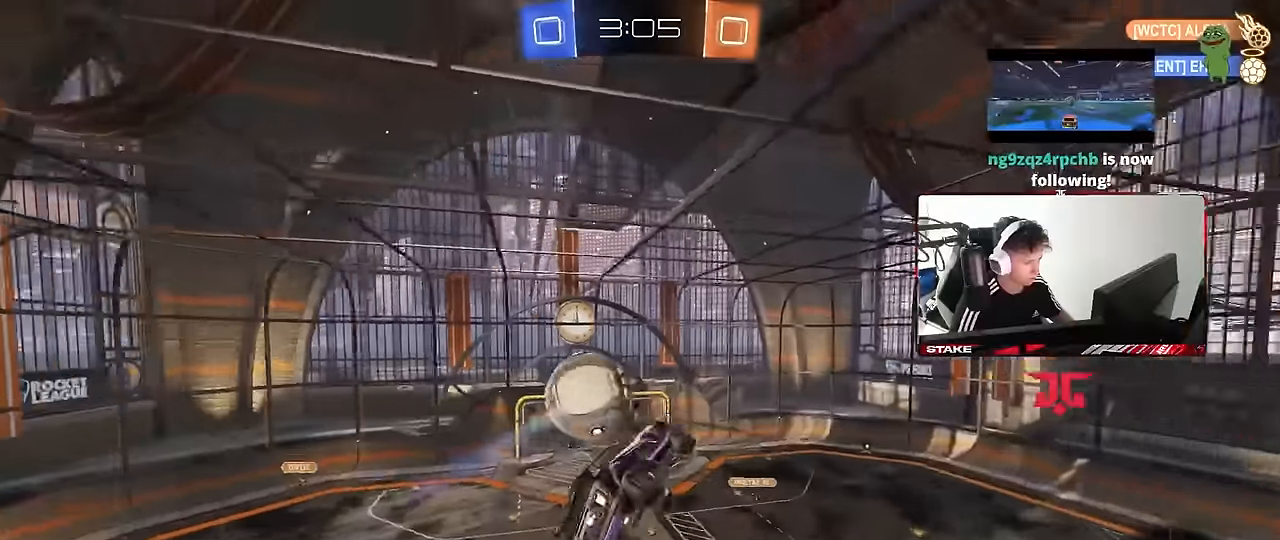
{"keys": ["a", "d", "q", "s"], "mouse": [], "events": [[183, "d", "up"], [217, "q", "down"], [217, "s", "up"], [317, "a", "down"], [367, "d", "down"], [450, "s", "down"]]}
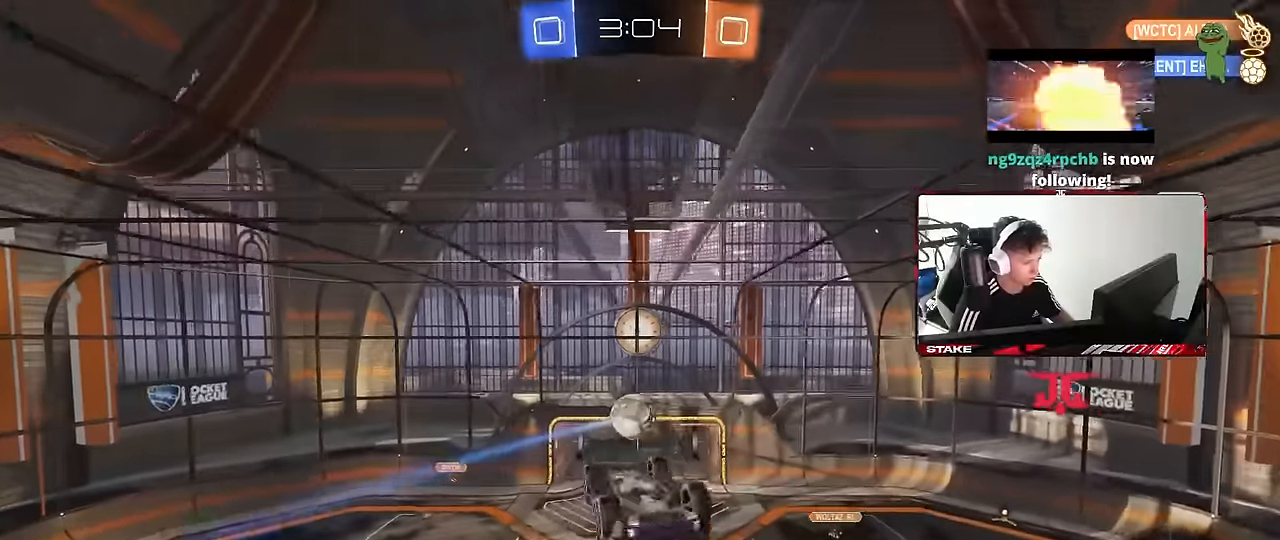
{"keys": ["a", "q"], "mouse": ["left"], "events": [[50, "mouse_left", "down"], [50, "s", "up"], [183, "d", "up"], [233, "w", "down"], [467, "w", "up"]]}
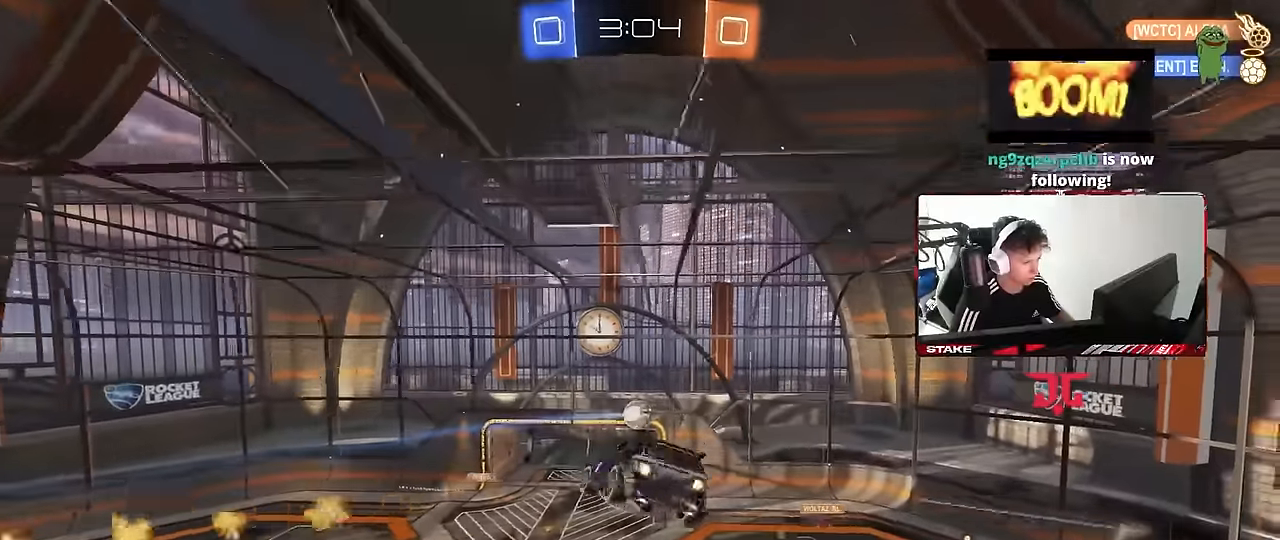
{"keys": ["a", "shift"], "mouse": ["left"], "events": [[67, "w", "down"], [167, "a", "up"], [167, "d", "down"], [167, "q", "up"], [217, "w", "up"], [300, "d", "up"], [400, "a", "down"], [400, "shift", "down"]]}
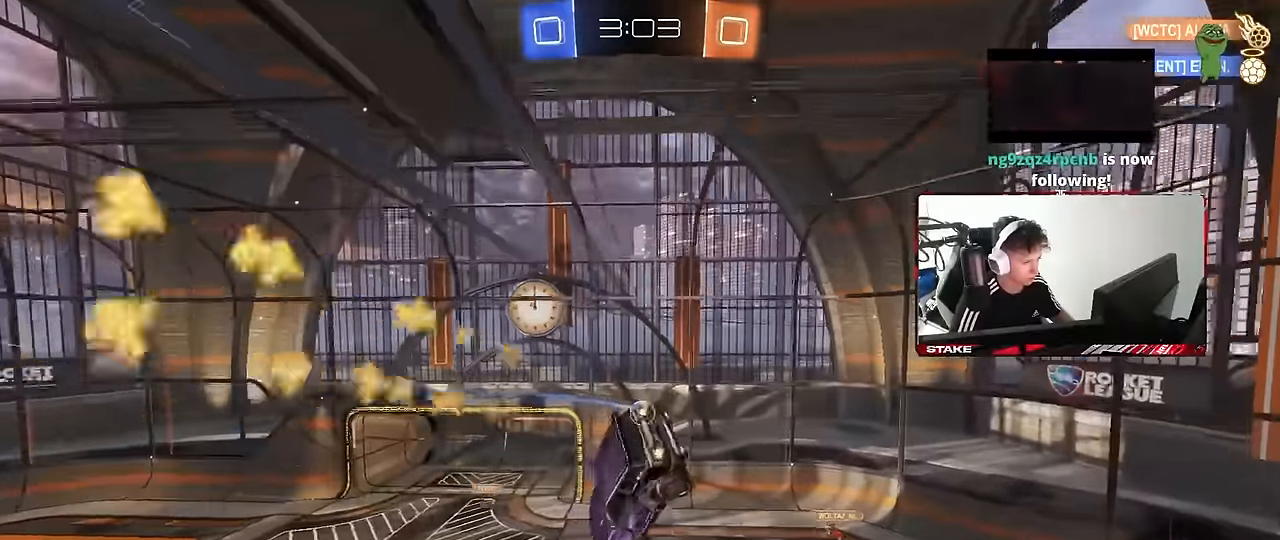
{"keys": [], "mouse": [], "events": [[33, "mouse_left", "up"], [233, "shift", "up"], [317, "a", "up"], [317, "shift", "down"], [367, "a", "down"], [367, "mouse_left", "down"], [417, "a", "up"], [417, "d", "down"], [467, "mouse_left", "up"], [500, "d", "up"], [500, "shift", "up"]]}
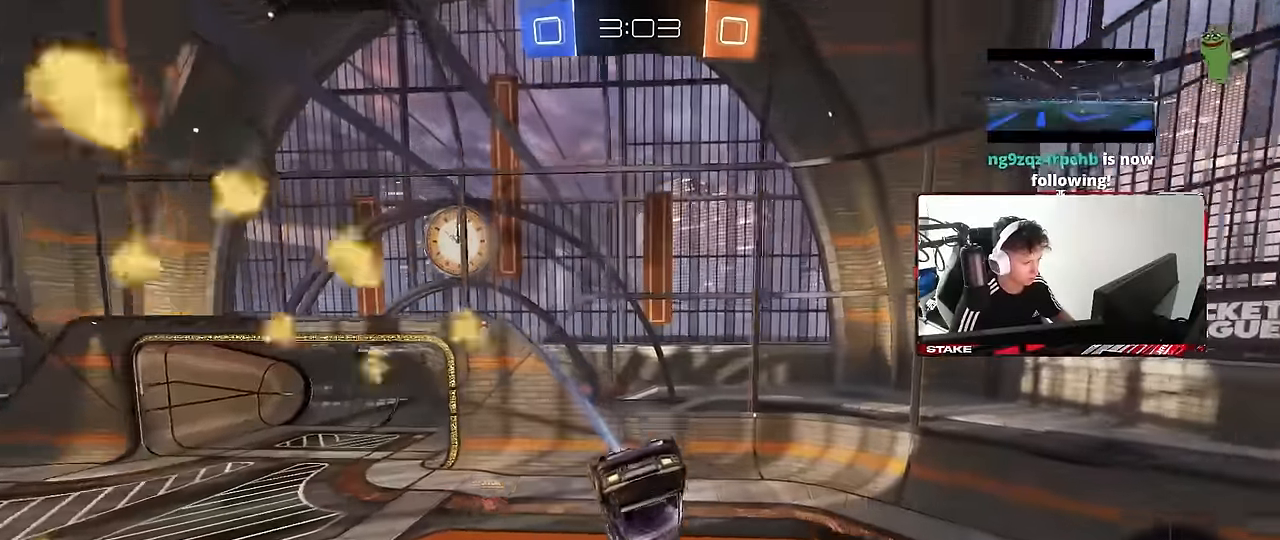
{"keys": ["s", "shift"], "mouse": [], "events": [[50, "mouse_left", "down"], [100, "d", "down"], [150, "s", "down"], [183, "shift", "down"], [233, "mouse_left", "up"], [467, "d", "up"]]}
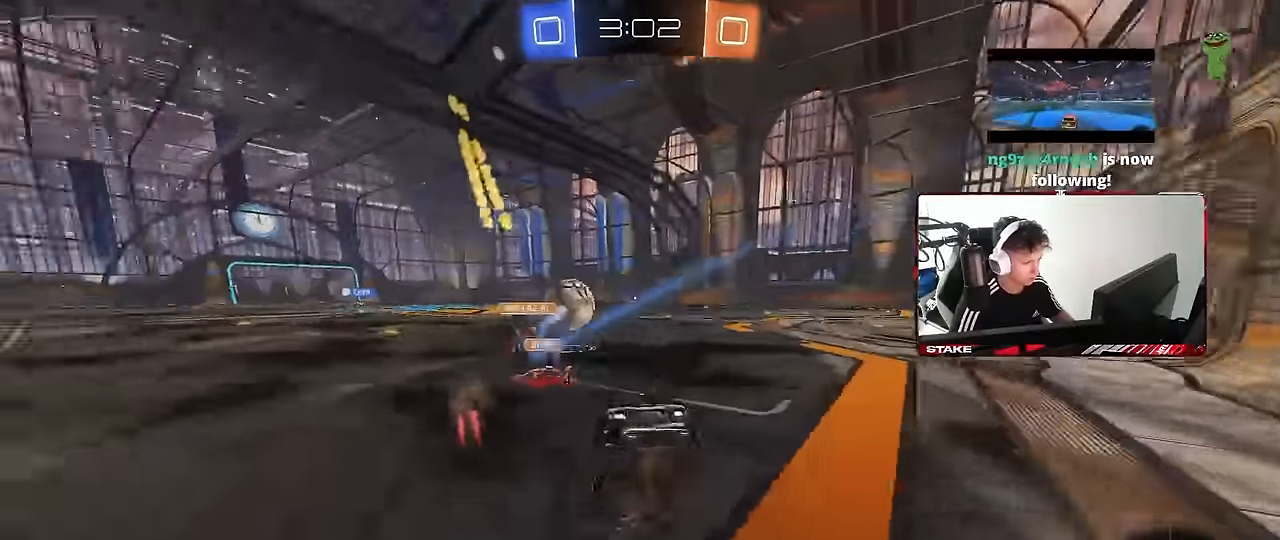
{"keys": ["a", "s"], "mouse": [], "events": [[17, "shift", "up"], [117, "d", "down"], [167, "d", "up"], [217, "a", "down"], [300, "shift", "down"], [483, "shift", "up"]]}
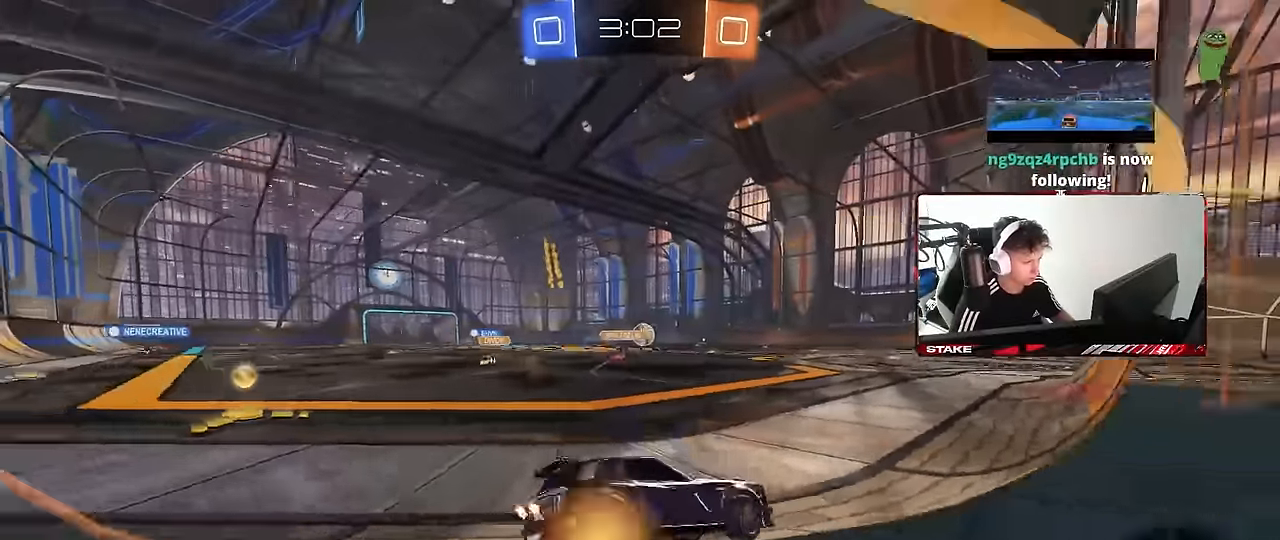
{"keys": ["a", "s"], "mouse": [], "events": [[133, "shift", "down"], [183, "shift", "up"]]}
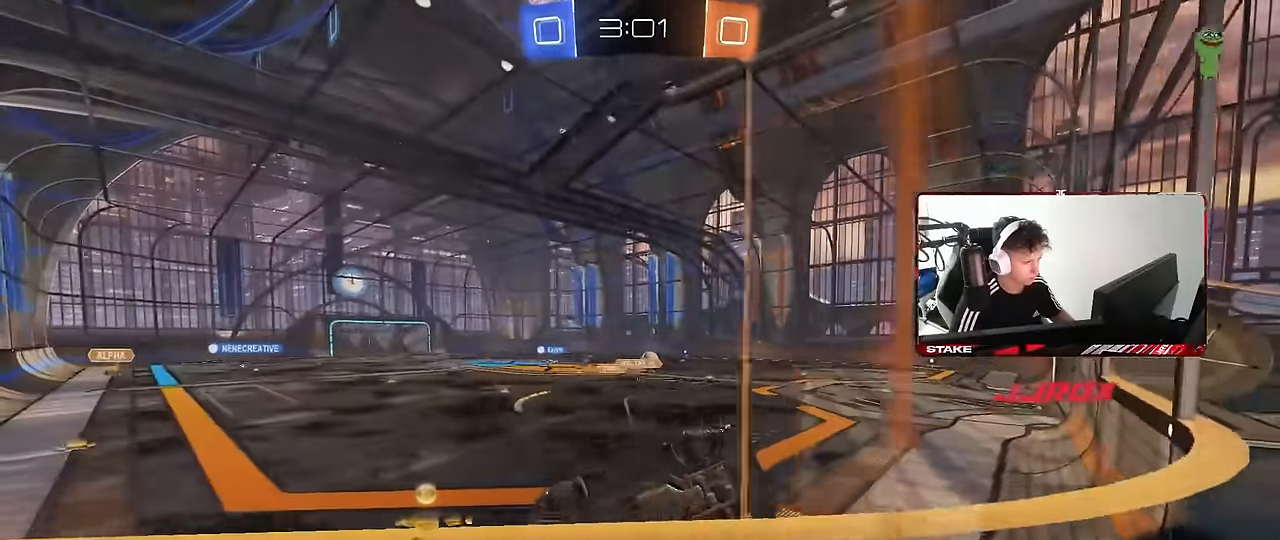
{"keys": ["s"], "mouse": [], "events": [[467, "a", "up"]]}
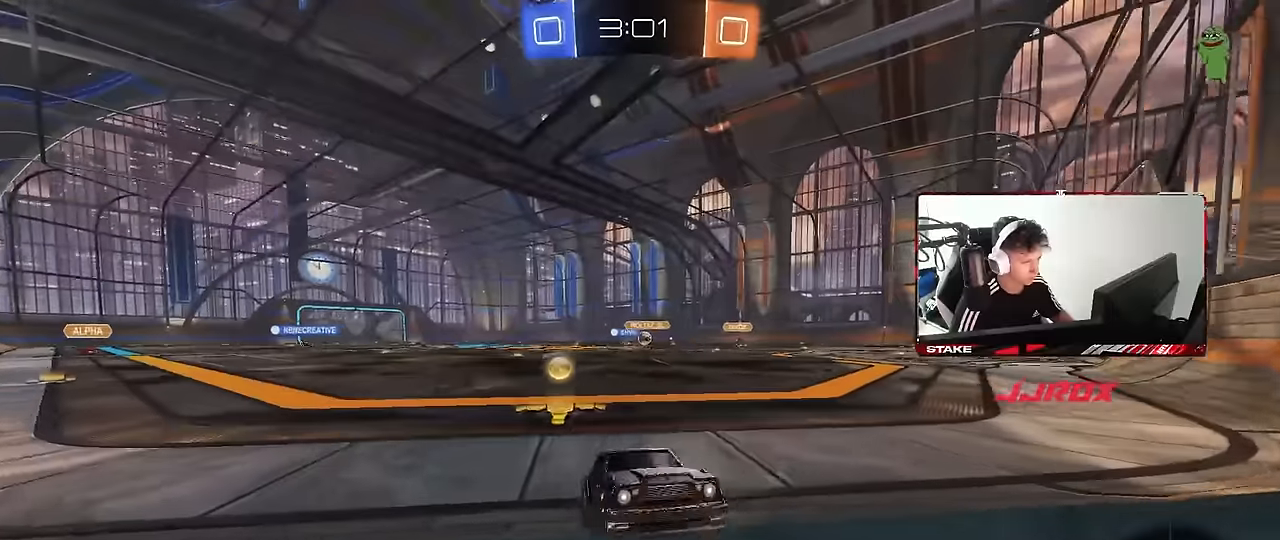
{"keys": ["a", "s"], "mouse": [], "events": [[300, "a", "down"]]}
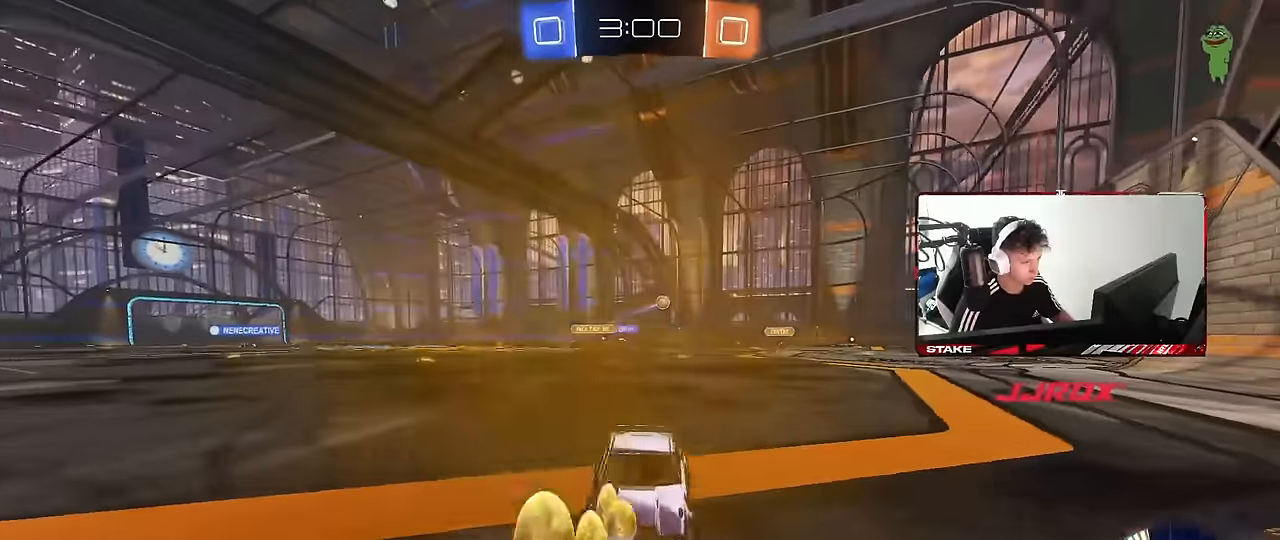
{"keys": ["s"], "mouse": [], "events": [[267, "a", "up"]]}
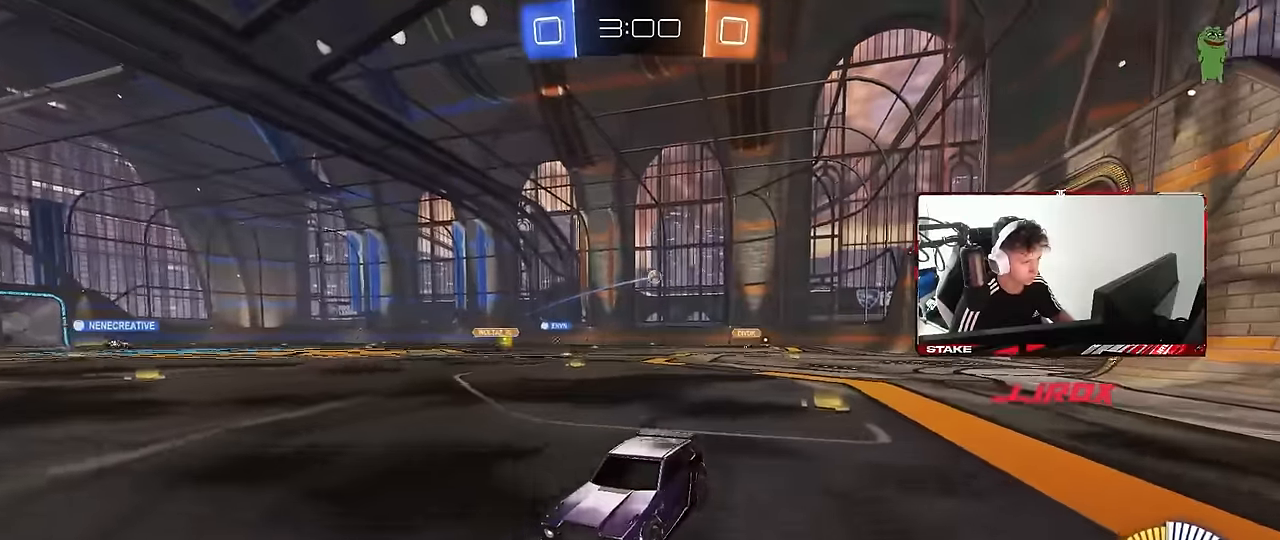
{"keys": ["a", "s"], "mouse": ["right"], "events": [[284, "mouse_right", "down"], [384, "a", "down"], [434, "a", "up"], [467, "a", "down"]]}
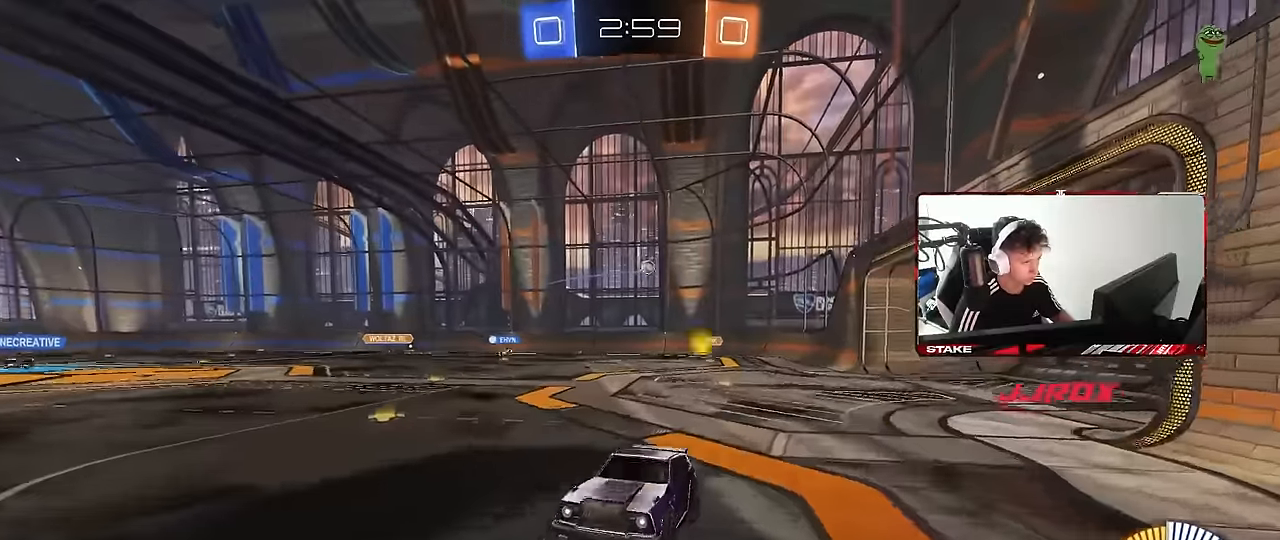
{"keys": ["a", "shift"], "mouse": ["right"], "events": [[17, "mouse_right", "up"], [117, "a", "up"], [117, "s", "up"], [200, "a", "down"], [300, "s", "down"], [350, "mouse_right", "down"], [350, "shift", "down"], [484, "s", "up"]]}
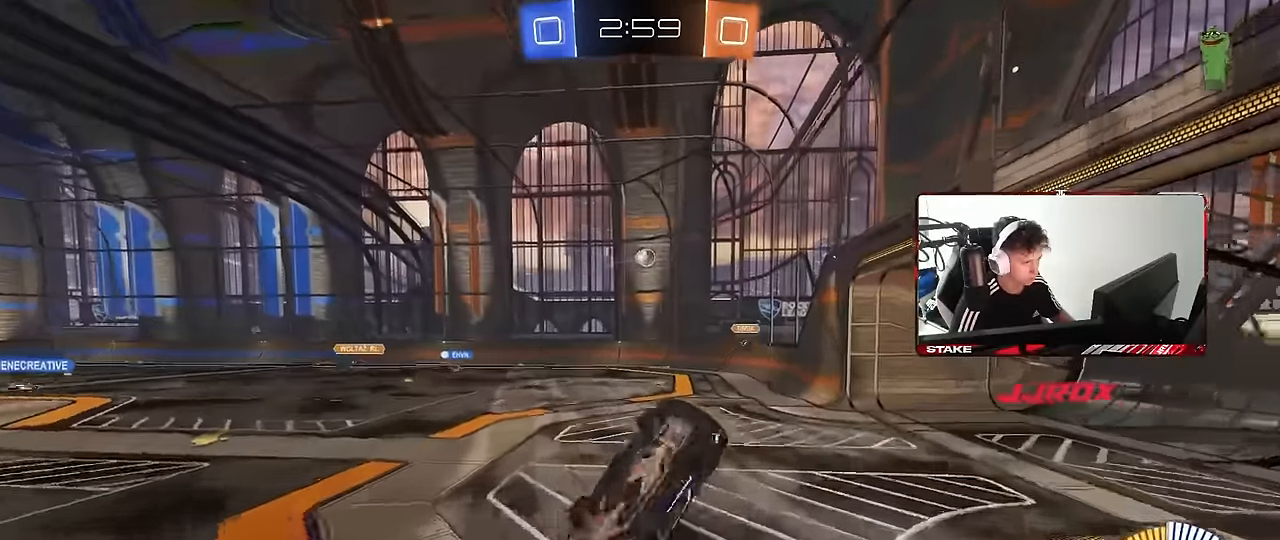
{"keys": ["a", "s"], "mouse": [], "events": [[34, "mouse_right", "up"], [84, "w", "down"], [217, "shift", "up"], [317, "w", "up"], [417, "s", "down"]]}